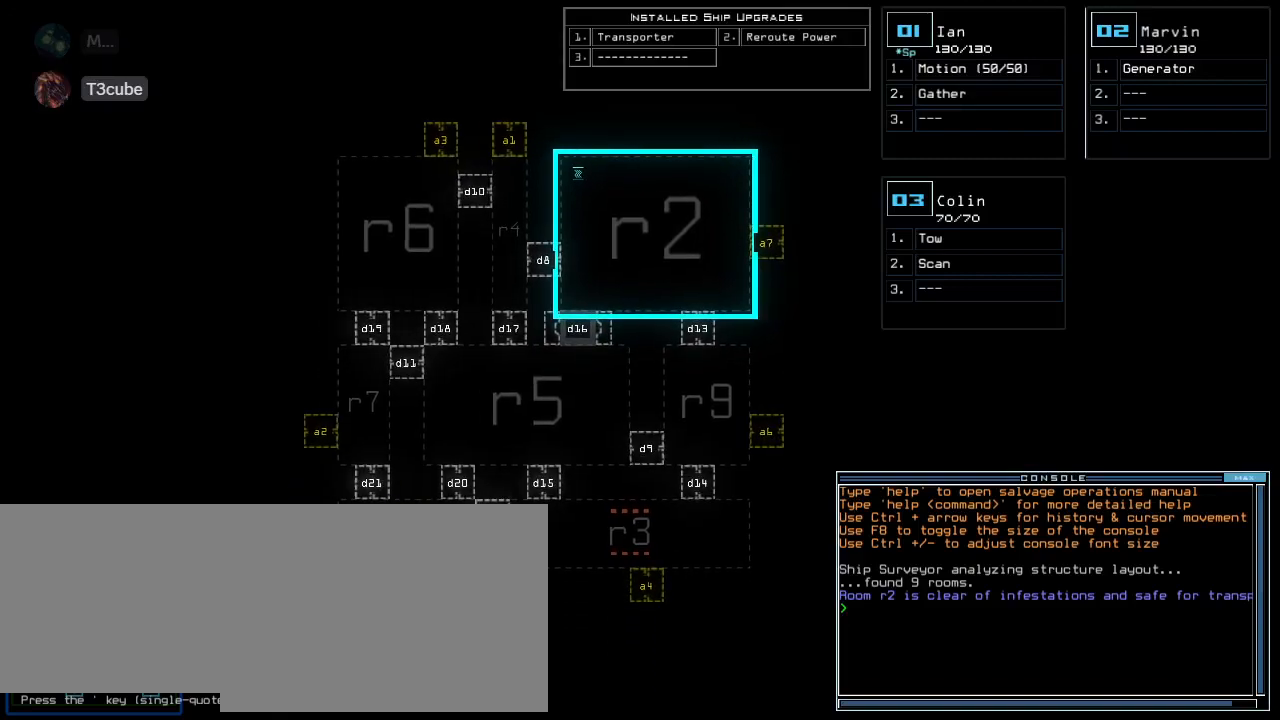
Gameplay with keyboard; each line is a JSON object with the keys held at the frame after it. "events" lists presses ("down") and releases ("up") of ".", "0", "1", "2", "3", "4", "5", "6", "7", "8", "9", "a", "b", "backspace", "c", "caps_lock", "comma", "ctrl_l", "ctrl_r", "d", "down", "e", "equals", "escape", "f", "f8", "g", "h", "i", "j", "k", "l", "left", "m", "minus", "n", "o", "p", "q", "quote", "r", "return", "right", "s", "semicolon", "shift_l", "shift_r", "space", "t", "tab", "tilde", "u", "up", "v", "w", "x", "y" and "z" between this image and that frame as [ms after this image, input, new state], when the widget could be followed in between. No other keys are recorded. Mouse input is not recorded.
{"keys": [], "events": []}
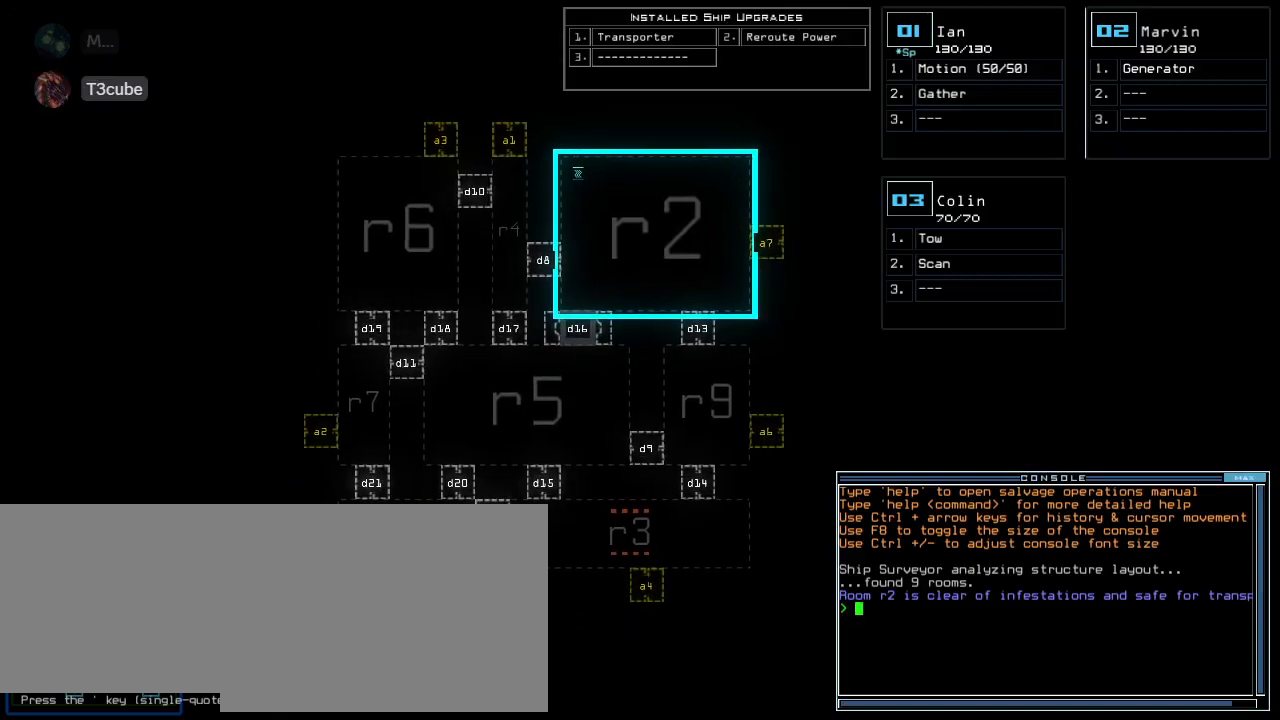
{"keys": [], "events": [[320, "down", "down"], [440, "down", "up"]]}
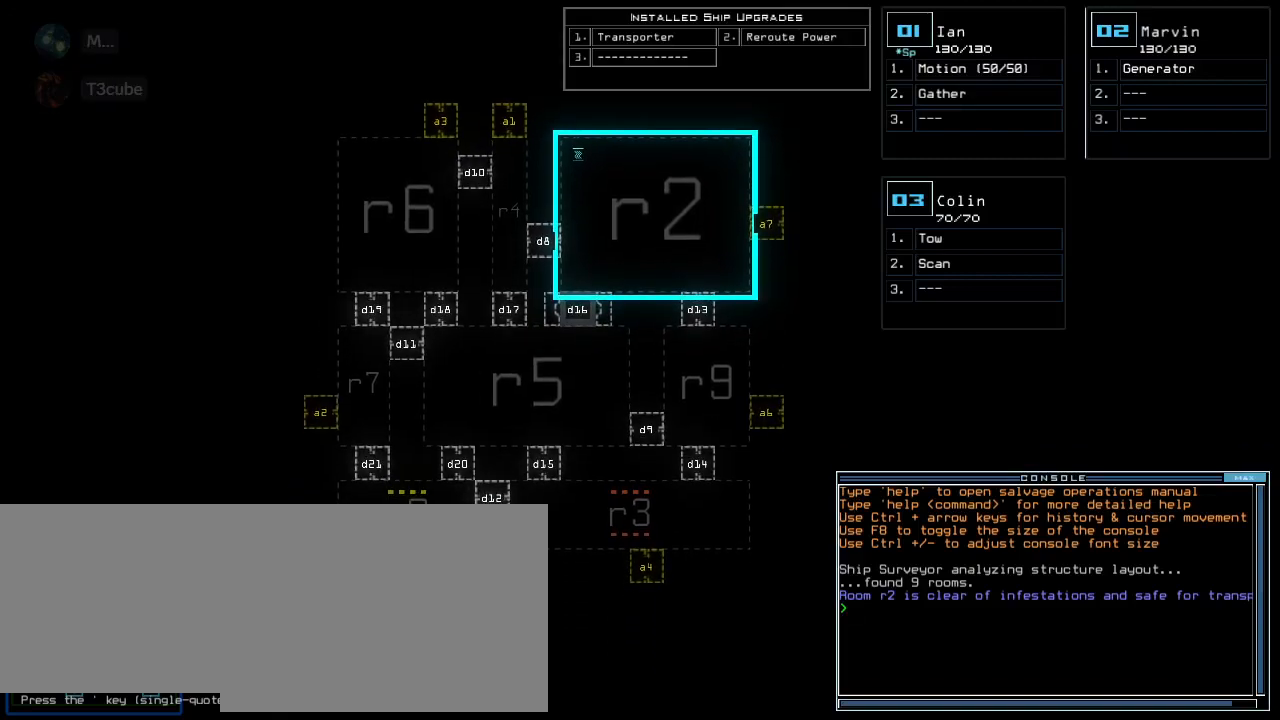
{"keys": [], "events": [[100, "up", "down"], [240, "up", "up"]]}
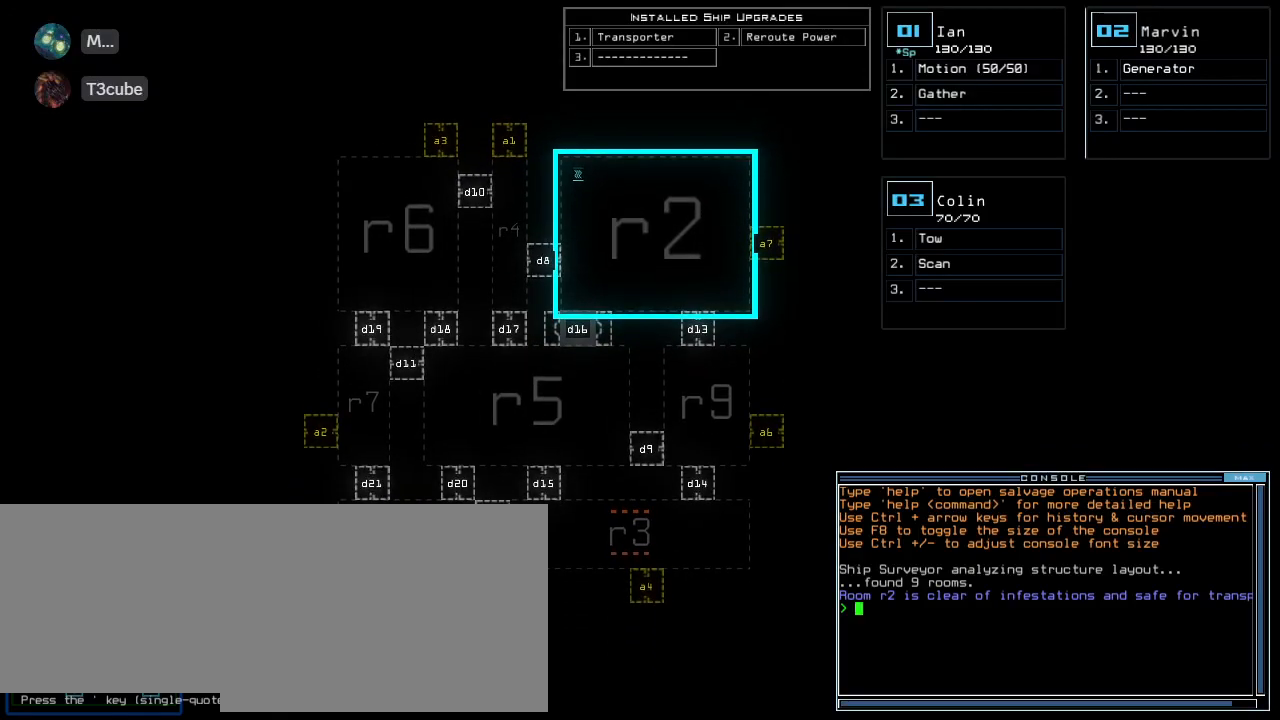
{"keys": [], "events": []}
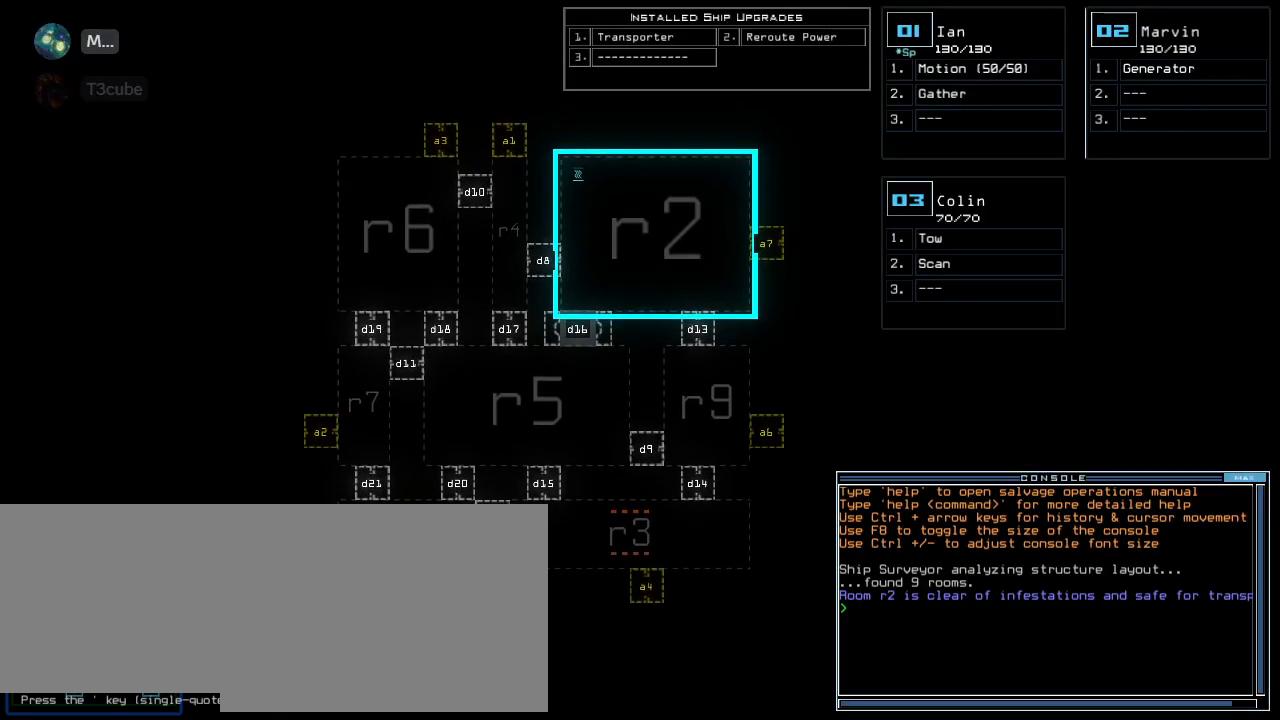
{"keys": [], "events": []}
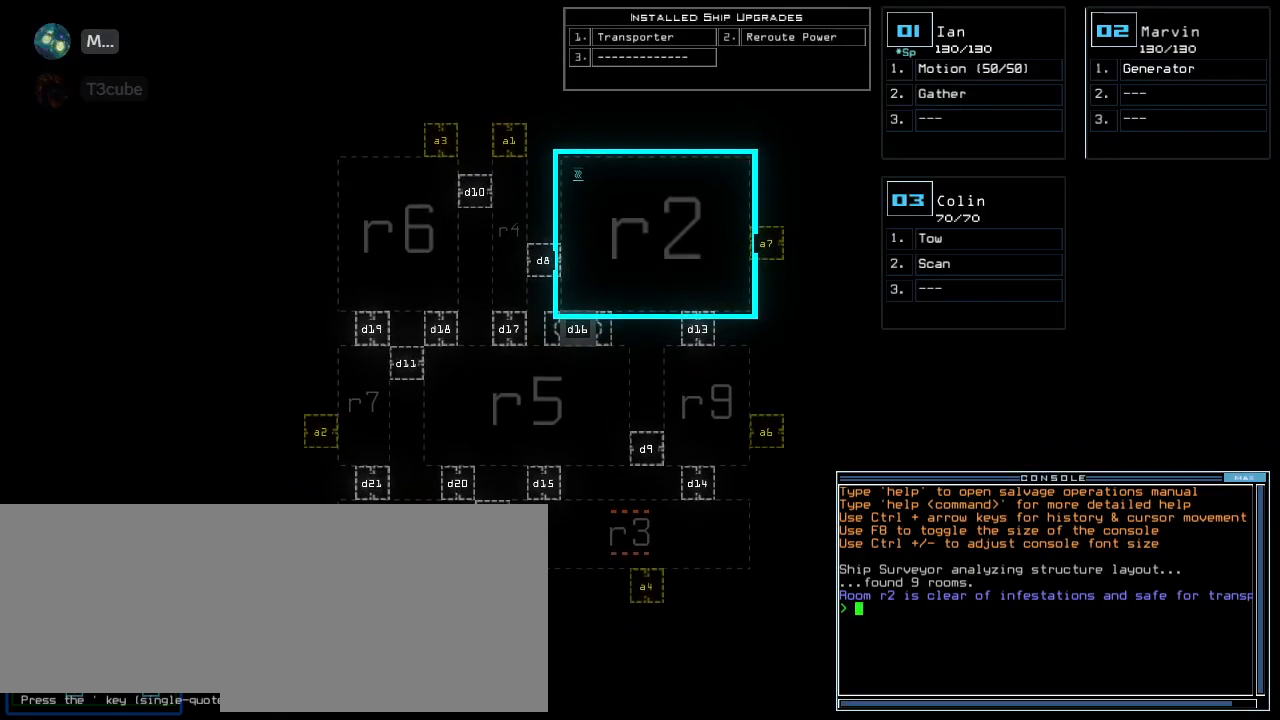
{"keys": [], "events": []}
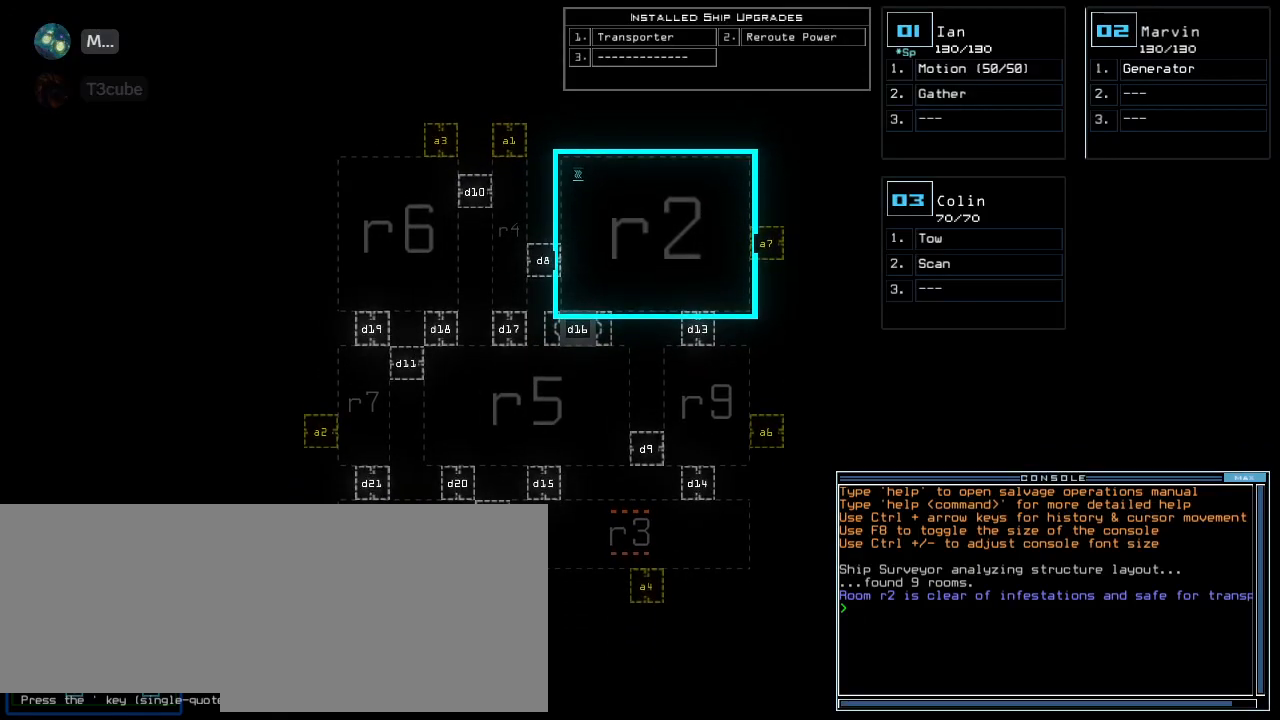
{"keys": [], "events": []}
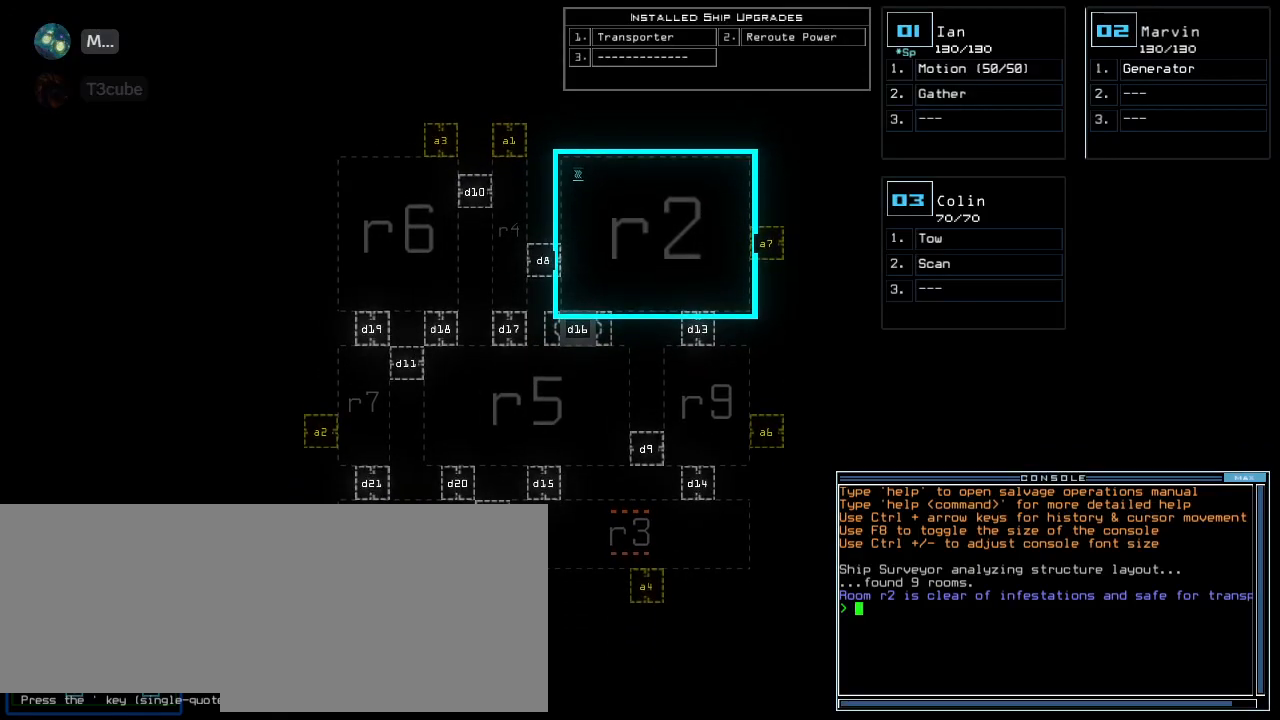
{"keys": [], "events": []}
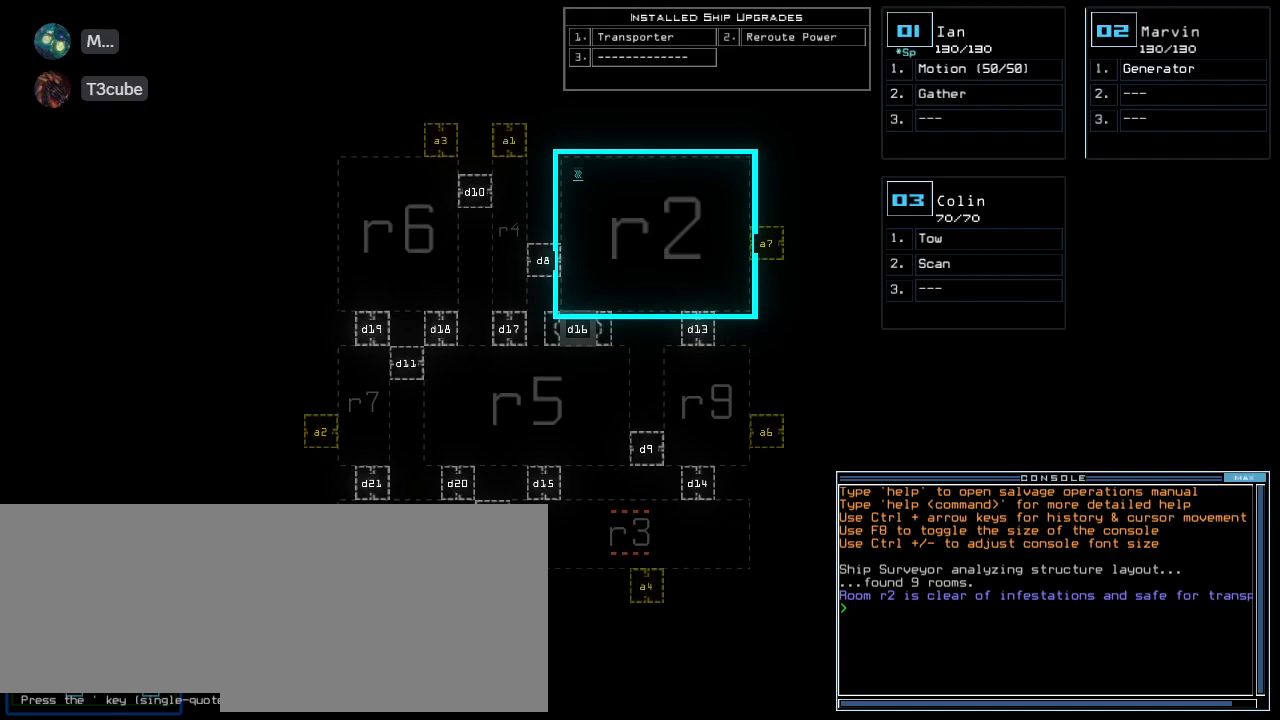
{"keys": [], "events": [[300, "left", "down"], [360, "left", "up"]]}
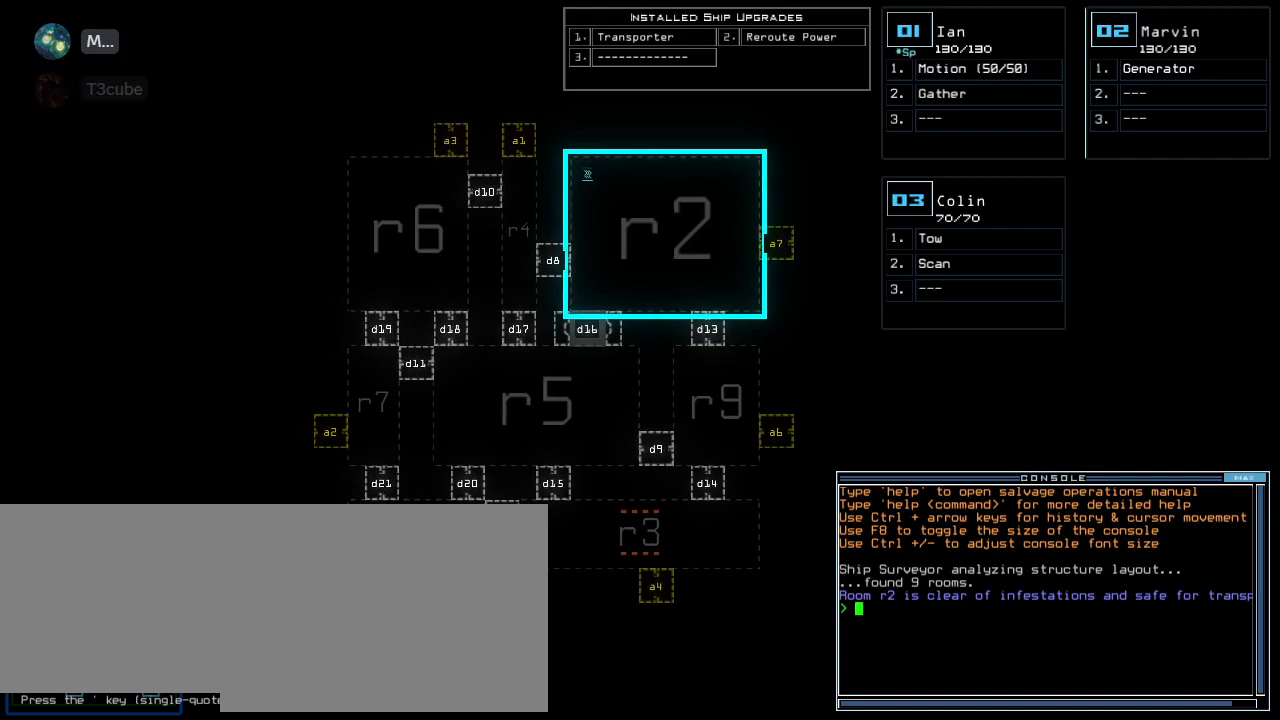
{"keys": [], "events": [[20, "right", "down"], [80, "right", "up"]]}
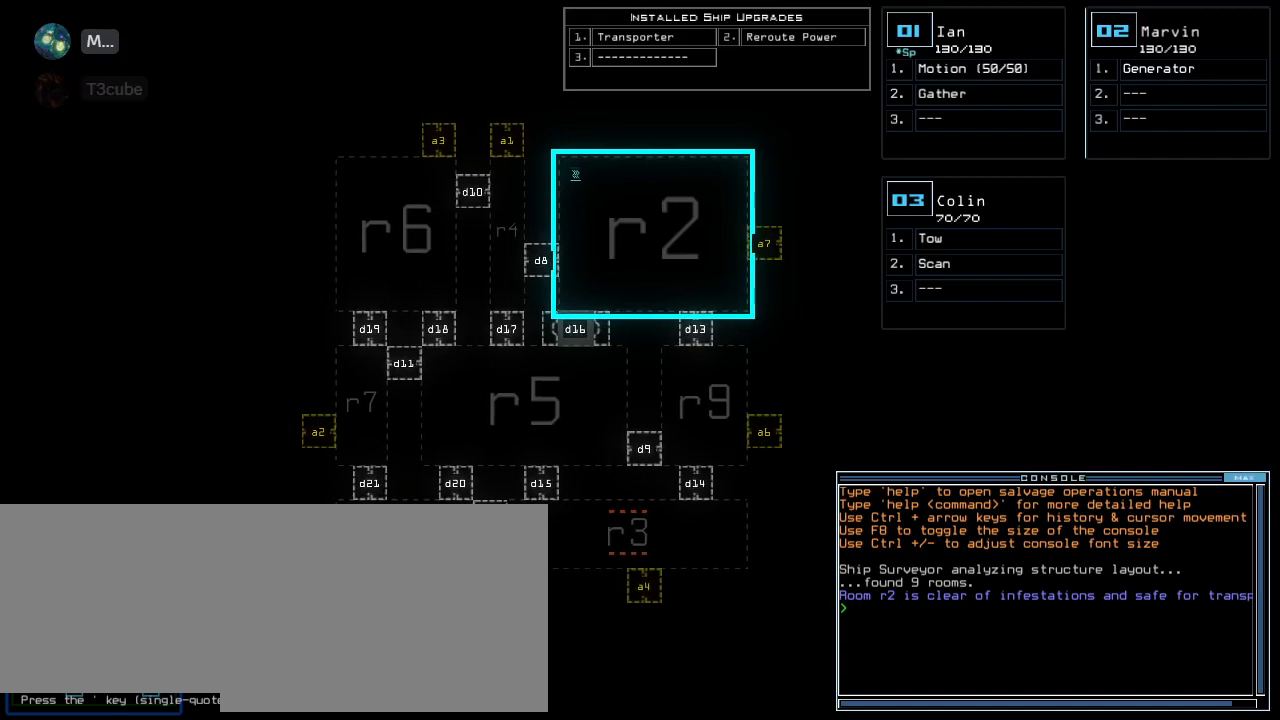
{"keys": [], "events": [[200, "up", "down"], [260, "up", "up"]]}
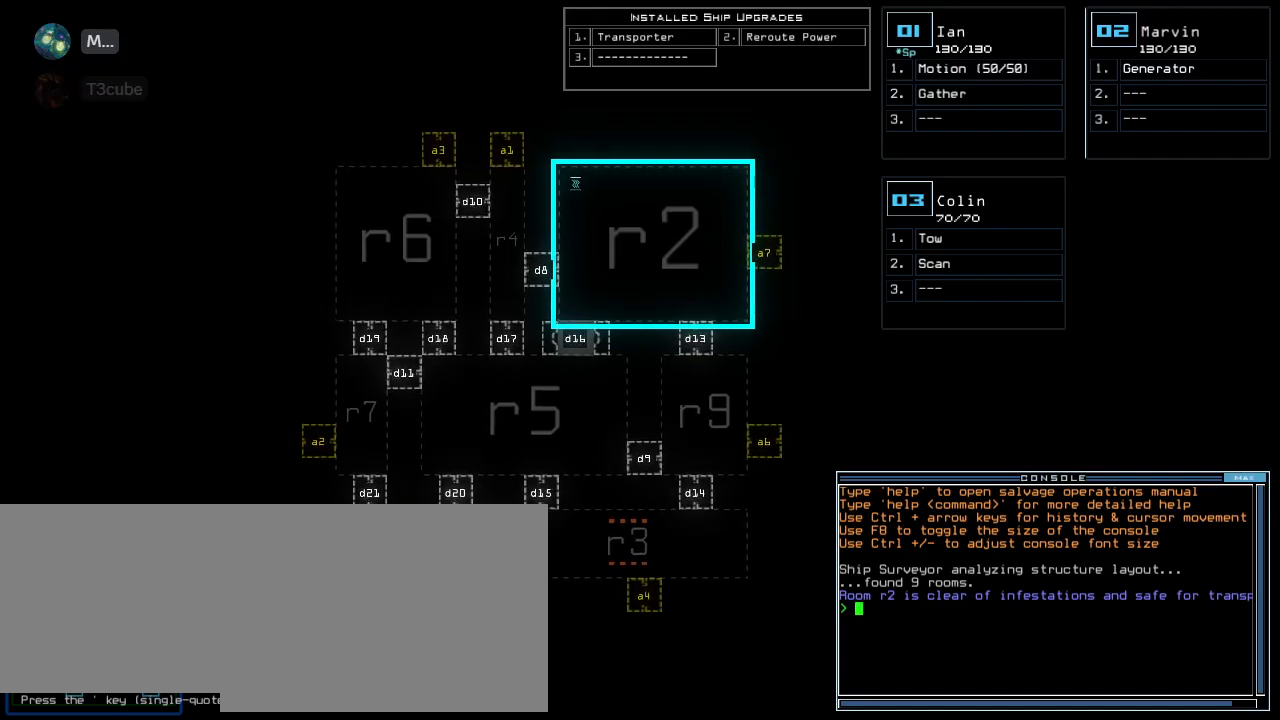
{"keys": [], "events": []}
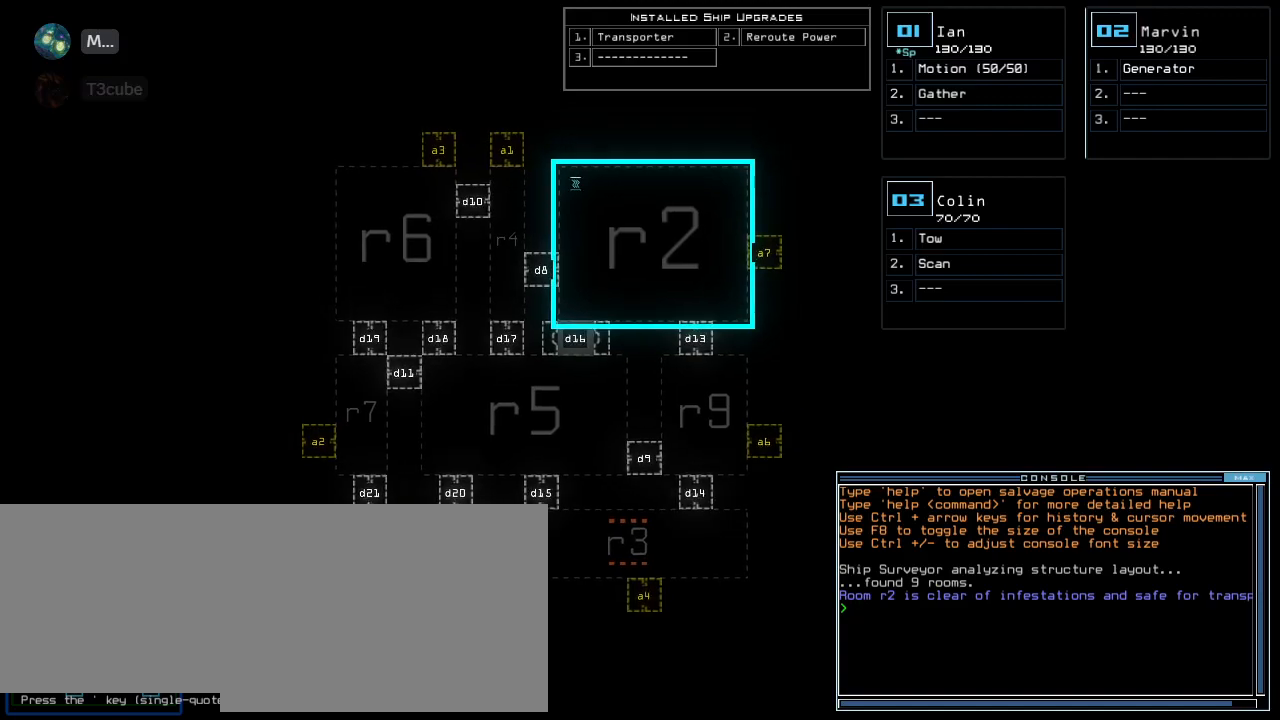
{"keys": [], "events": []}
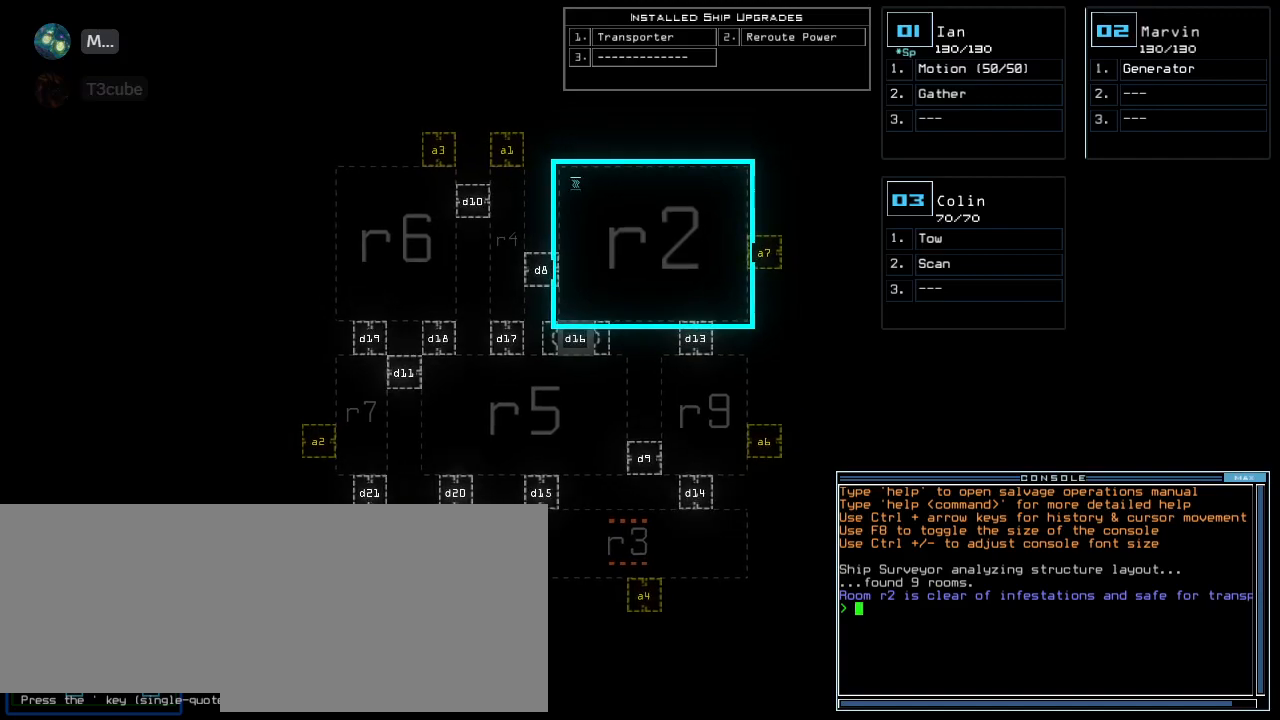
{"keys": [], "events": []}
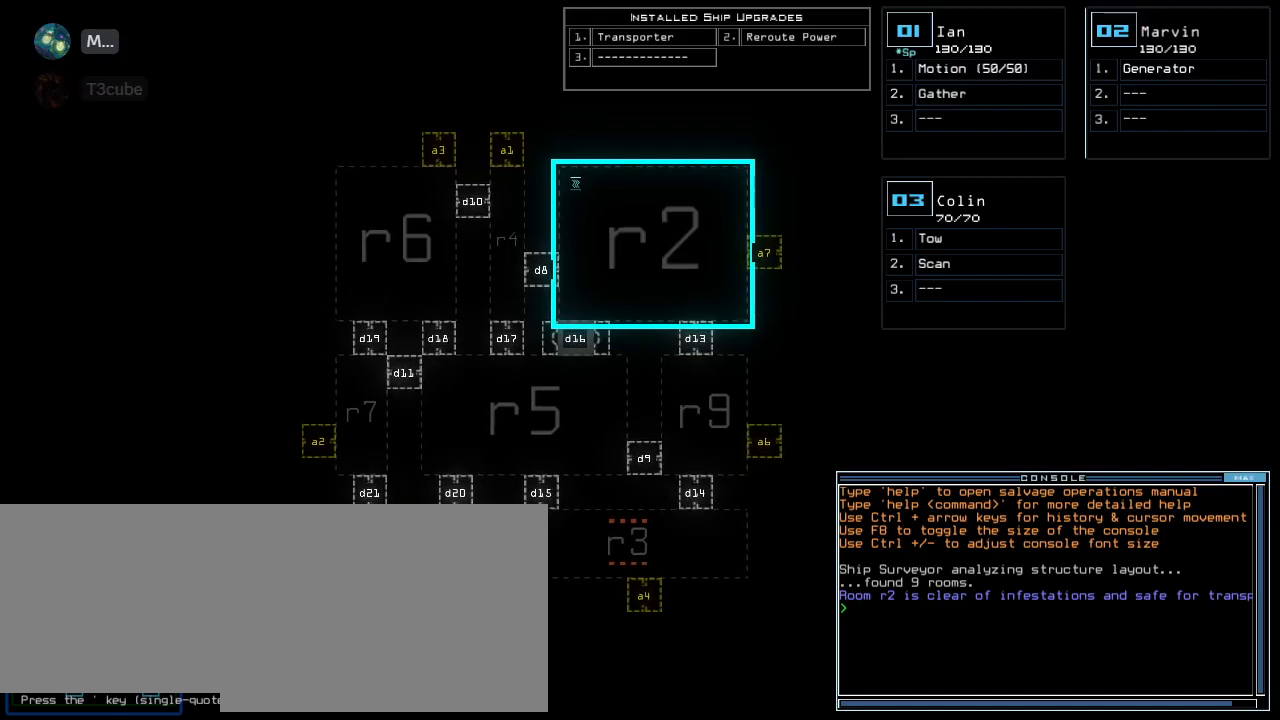
{"keys": [], "events": []}
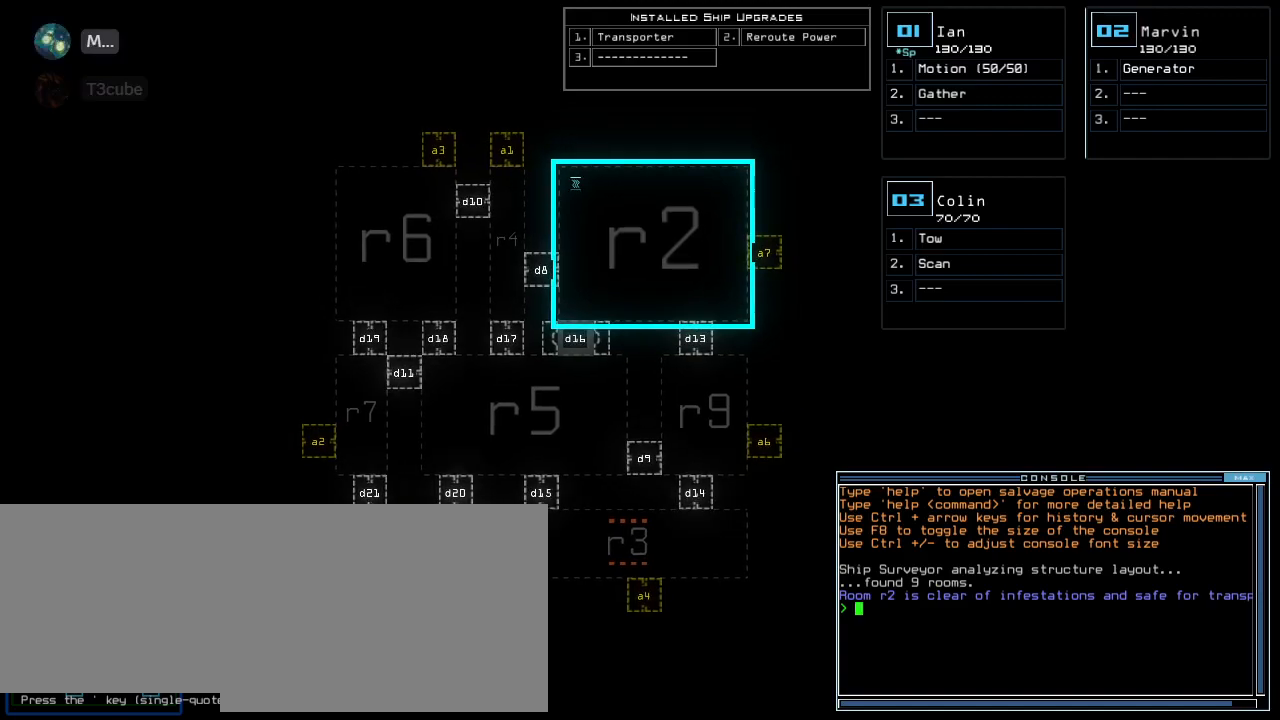
{"keys": [], "events": []}
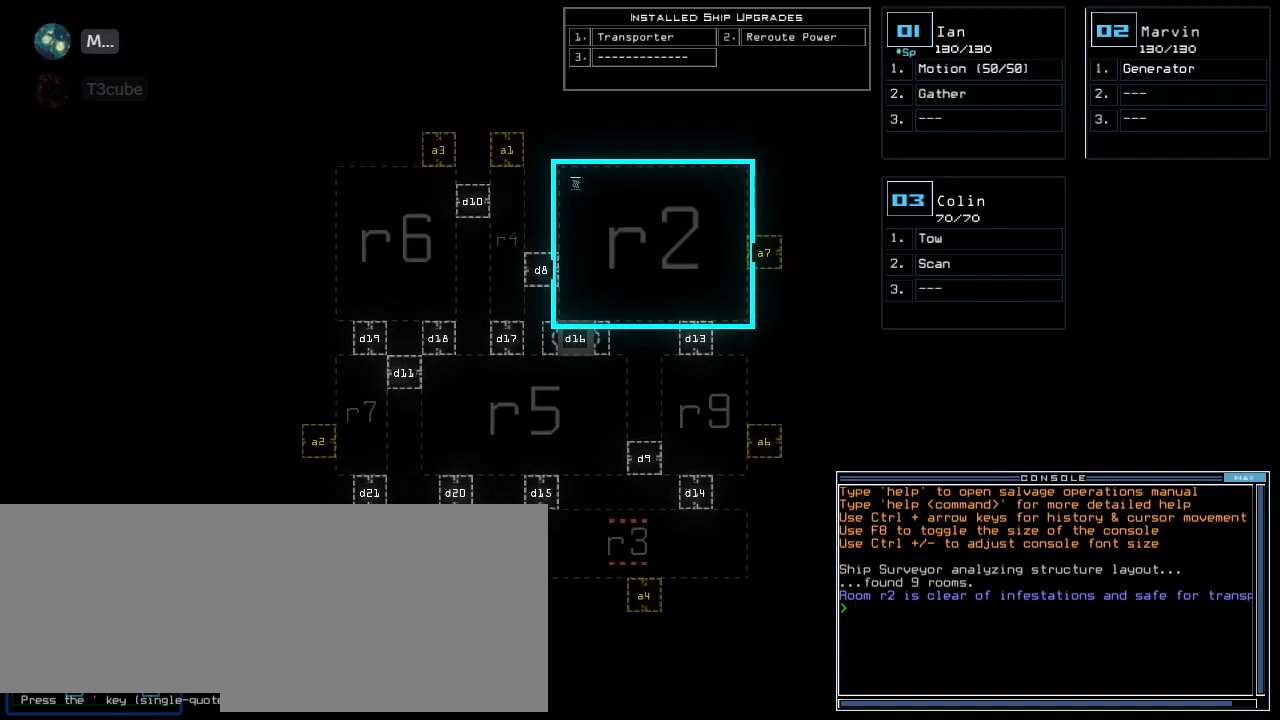
{"keys": [], "events": []}
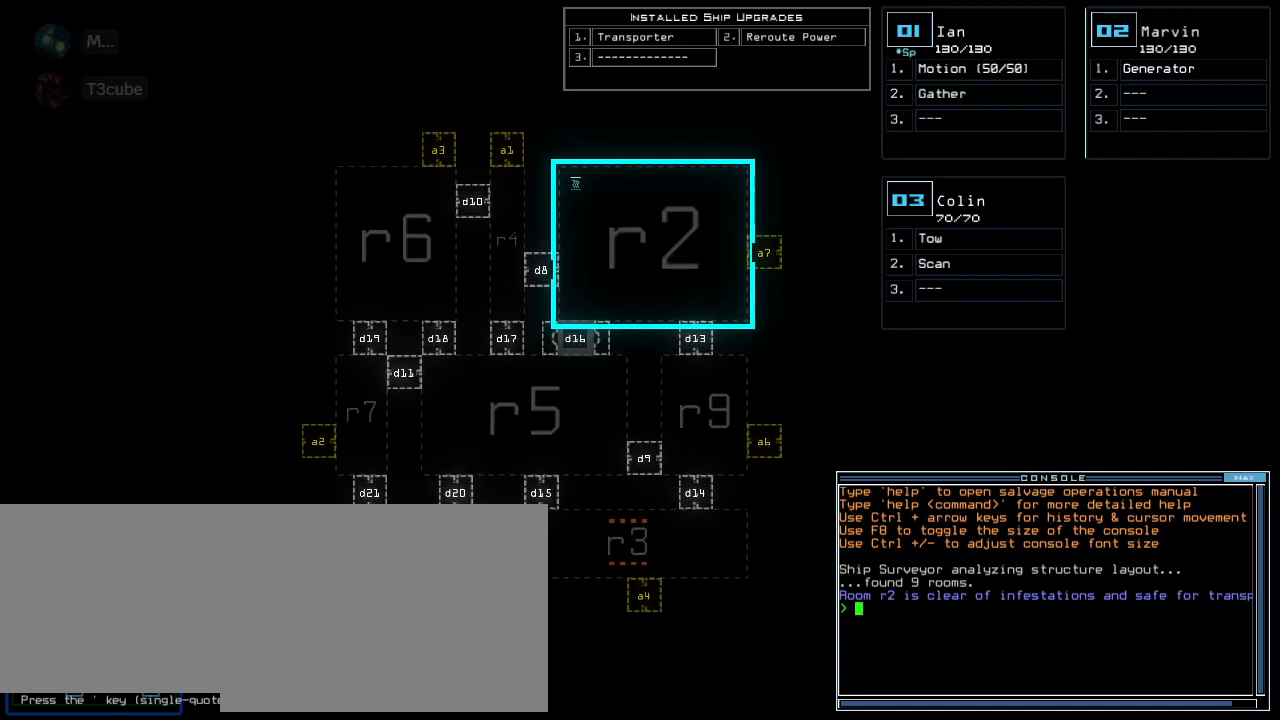
{"keys": [], "events": []}
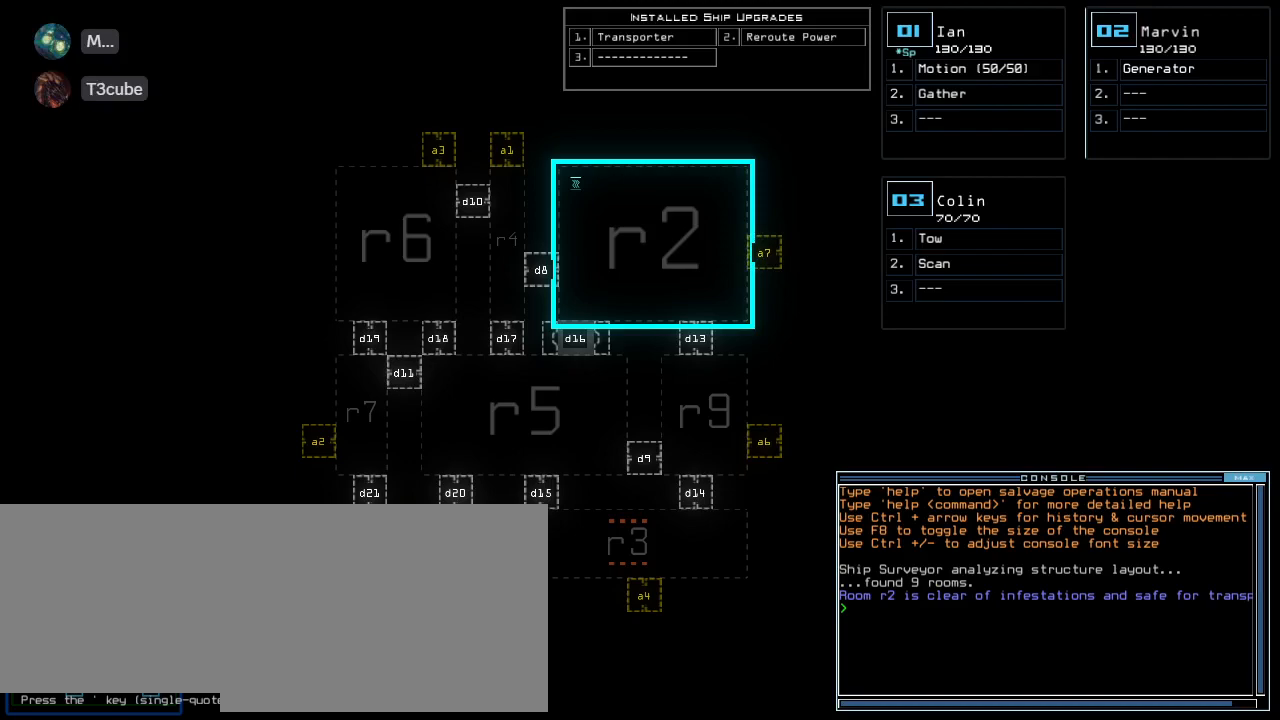
{"keys": ["w"], "events": [[360, "s", "down"], [420, "s", "up"], [500, "w", "down"]]}
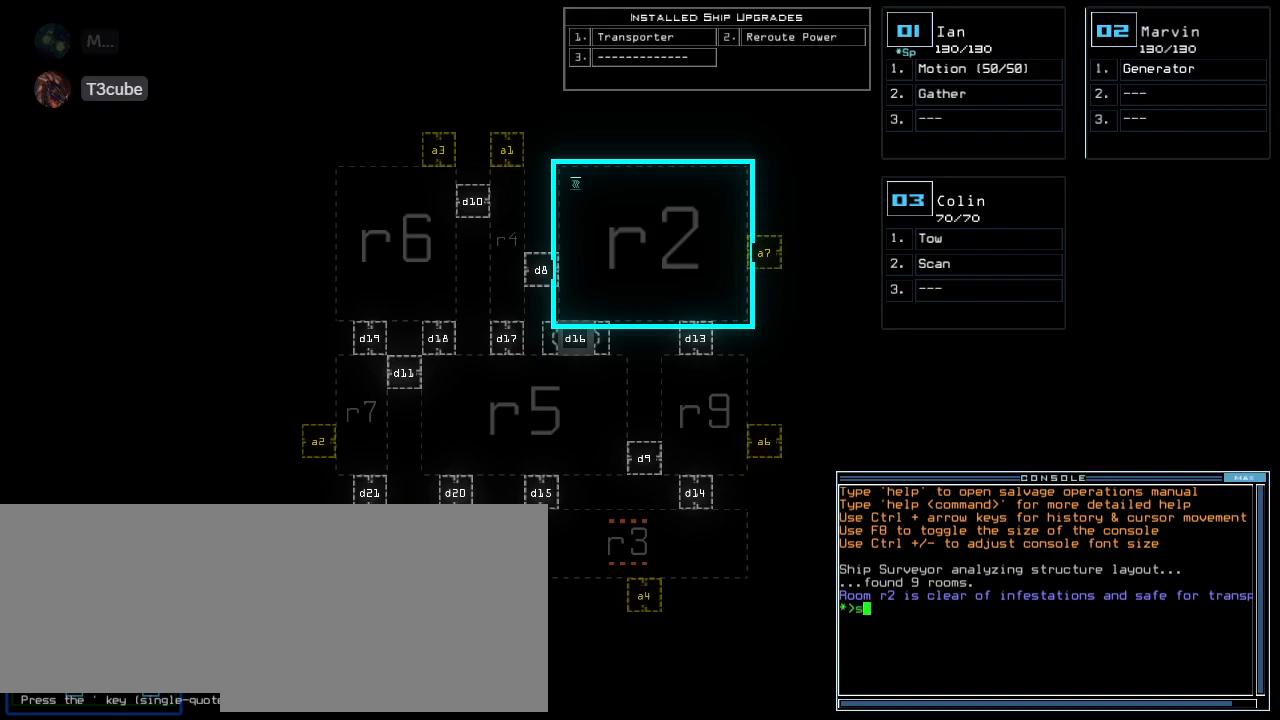
{"keys": [], "events": [[60, "a", "down"], [100, "space", "down"], [140, "a", "up"], [140, "w", "up"], [200, "space", "up"]]}
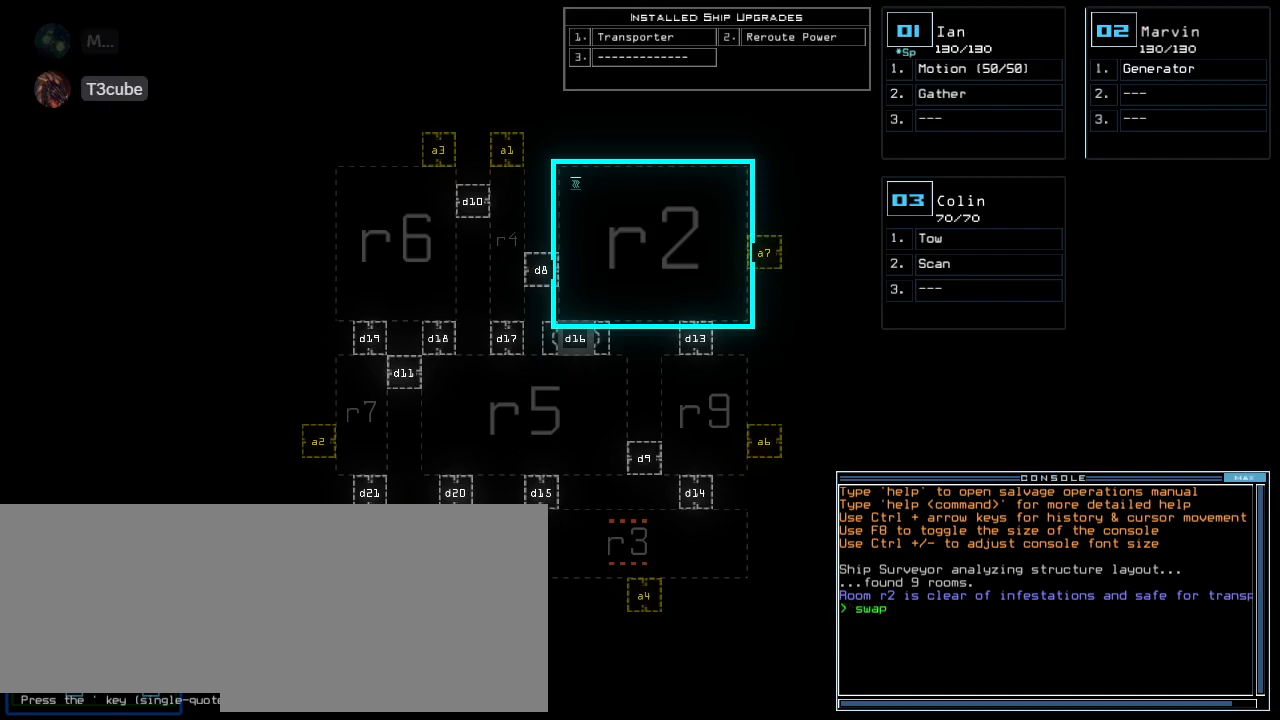
{"keys": ["s"], "events": [[340, "3", "down"], [400, "3", "up"], [400, "space", "down"], [500, "s", "down"], [500, "space", "up"]]}
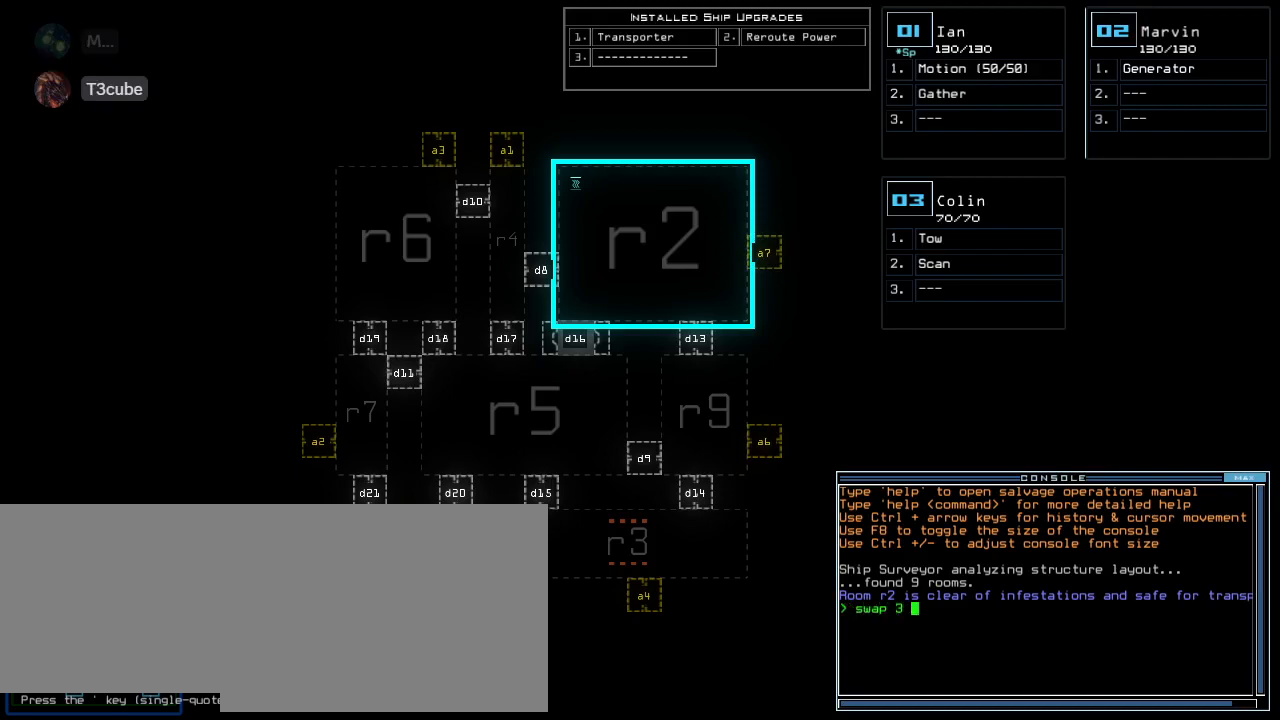
{"keys": [], "events": [[80, "s", "up"], [180, "c", "down"], [240, "return", "down"], [260, "c", "up"], [300, "return", "up"]]}
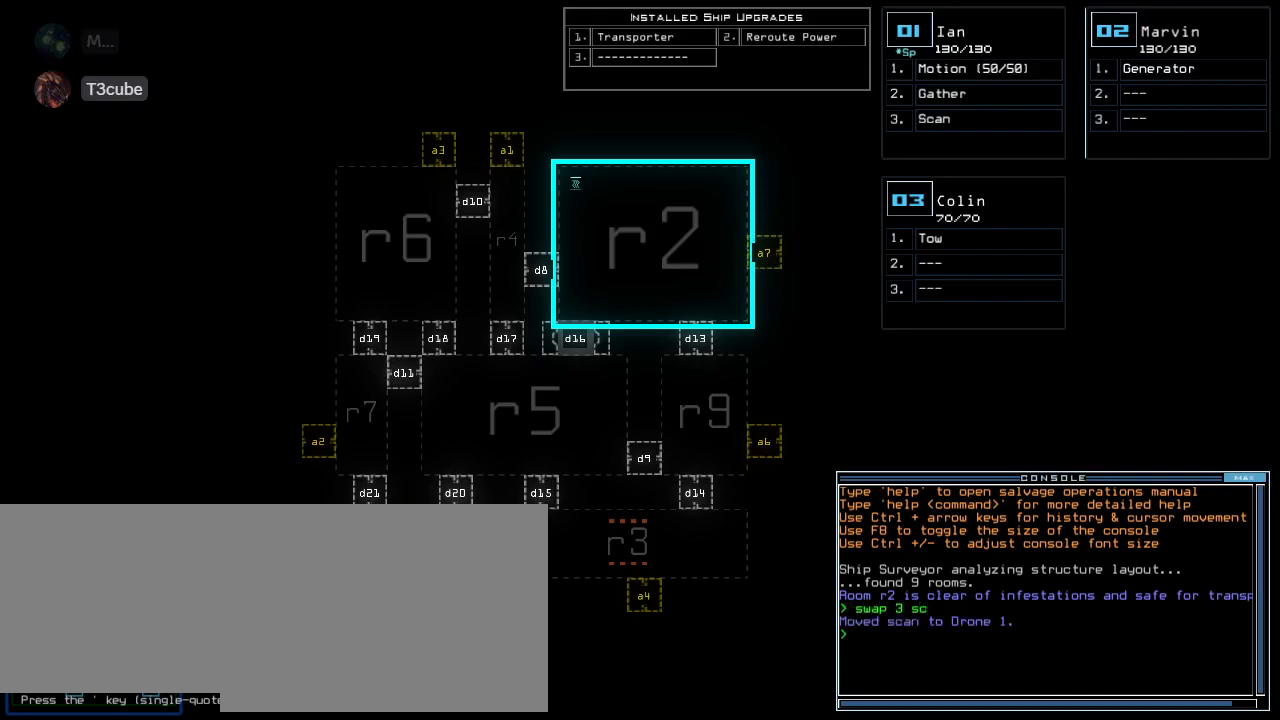
{"keys": [], "events": []}
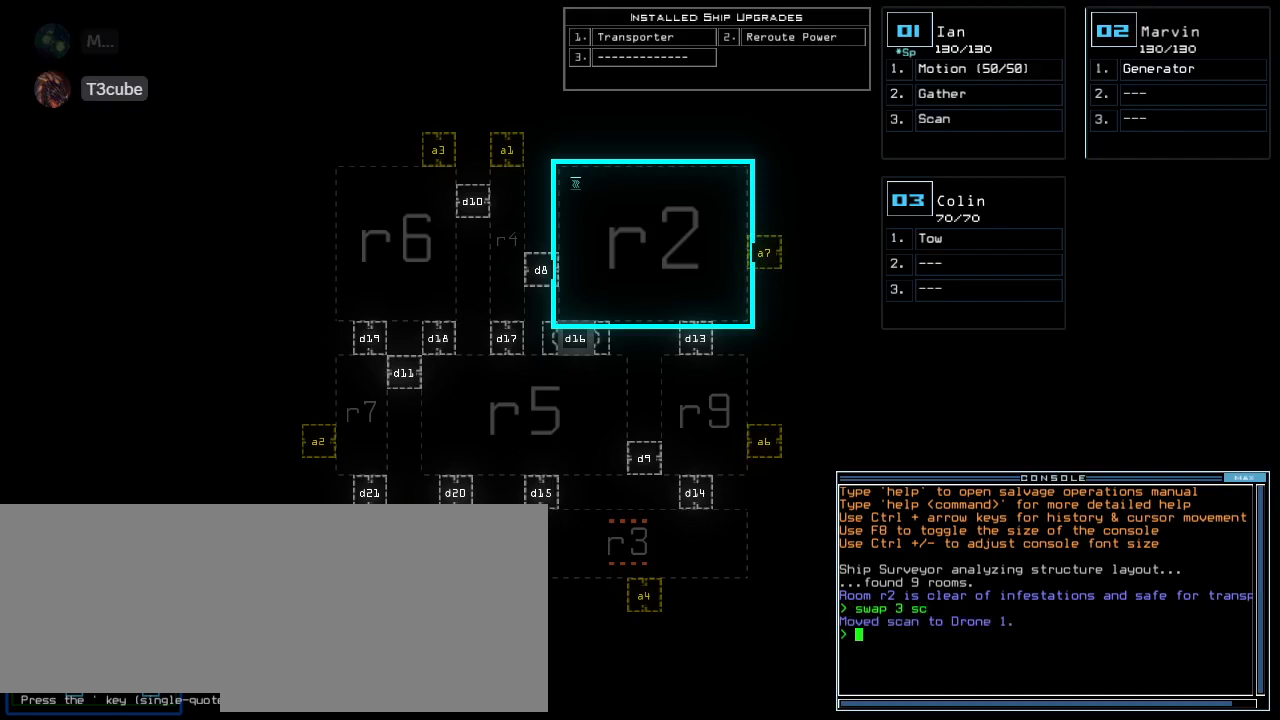
{"keys": [], "events": []}
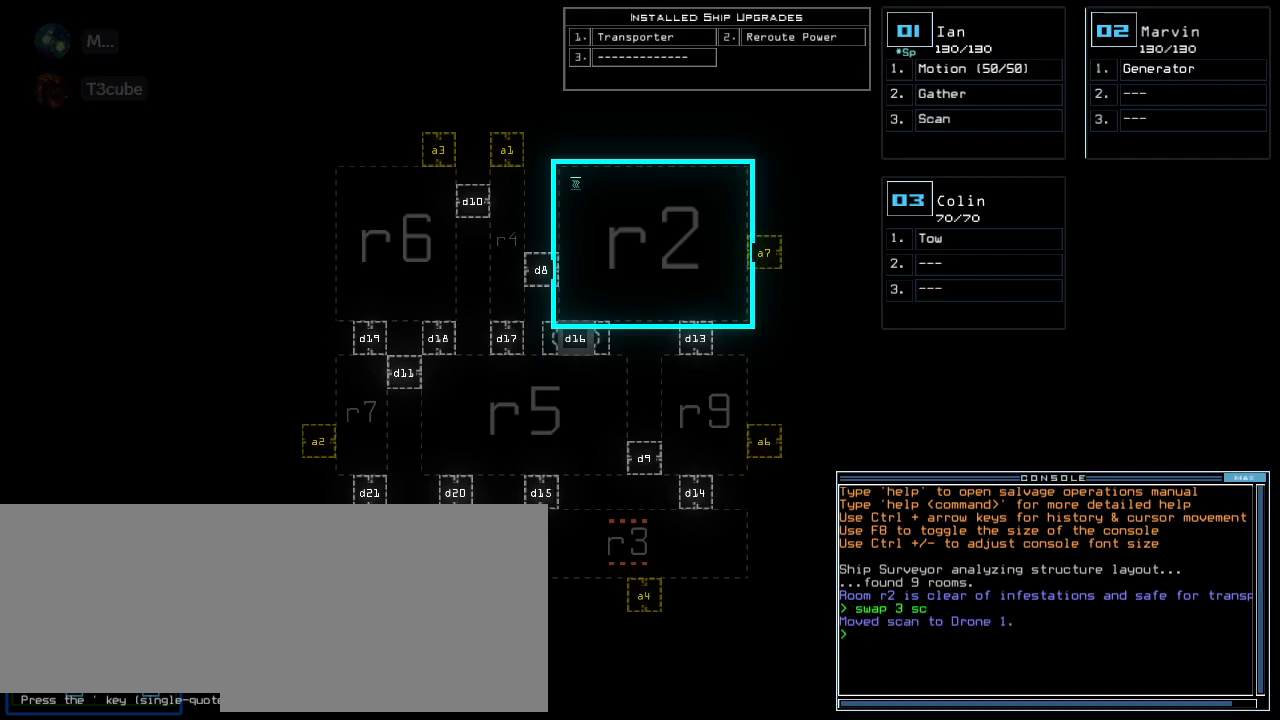
{"keys": [], "events": []}
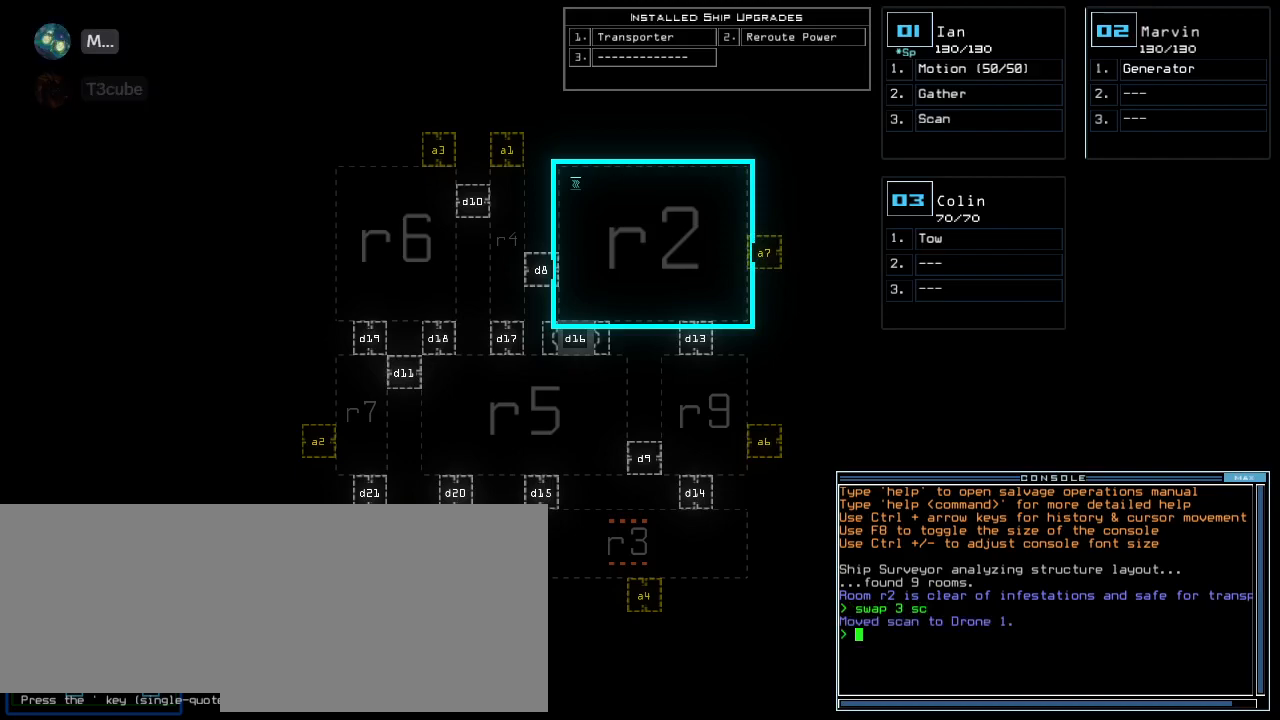
{"keys": [], "events": []}
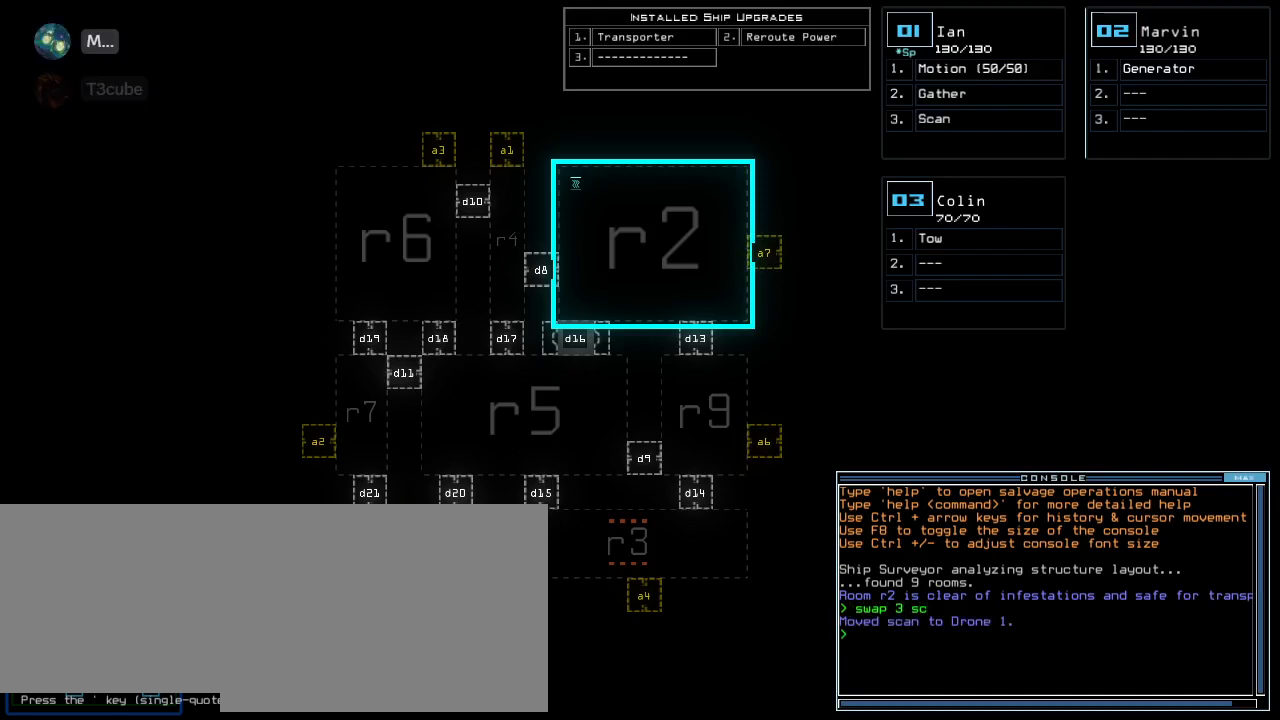
{"keys": [], "events": []}
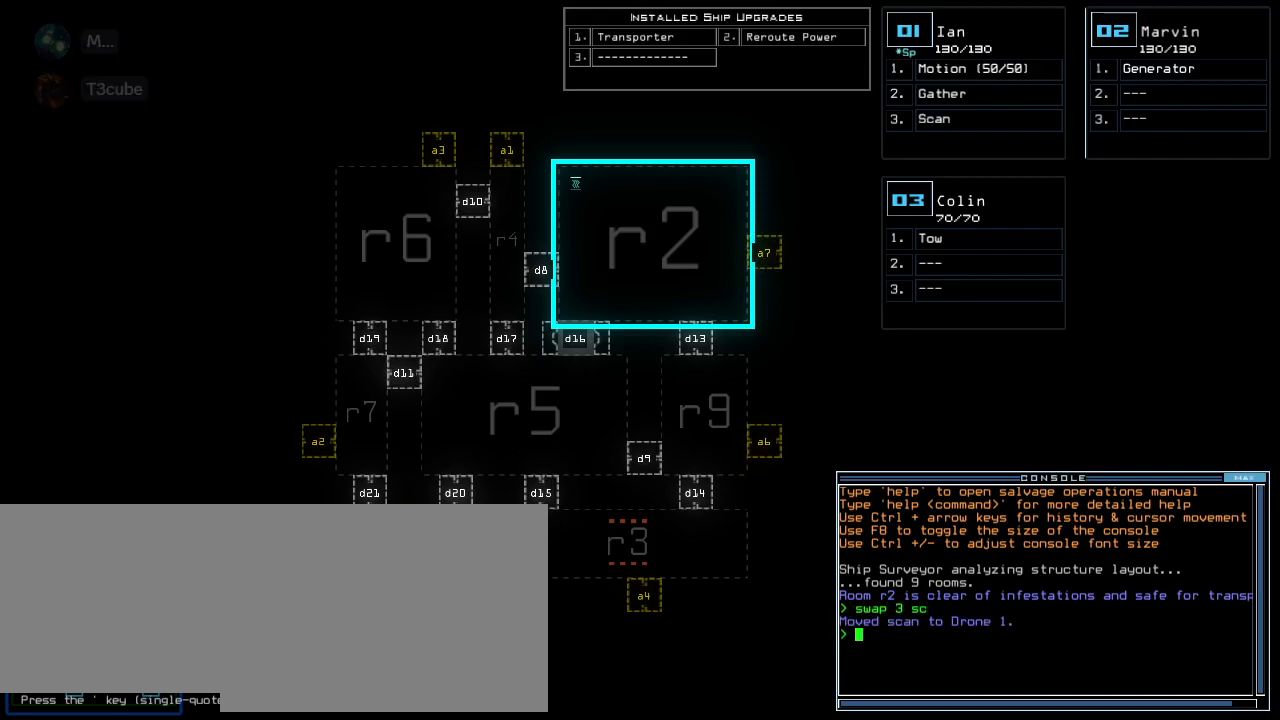
{"keys": [], "events": []}